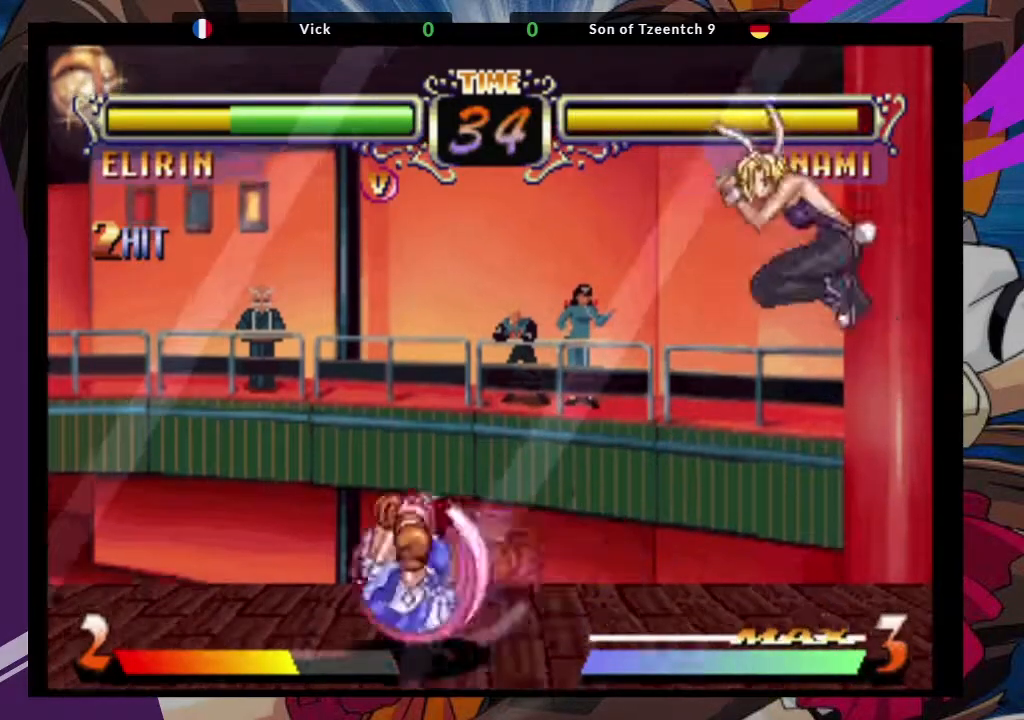
Gameplay with a controller (arcade stick); each line is a JSON object with the inputs held at the frame after it (dt_ms = milliseconds from this image to that frame). "events" lists button and stick changes between this image and that frame as [ms after this image, input, new state], when the widget could be followed in between. Not read: L3 R3.
{"dt_ms": 500, "buttons": ["CROSS"], "left_stick": "up-left", "events": [[67, "CIRCLE", "up"], [400, "left_stick", "up-left"], [500, "CROSS", "down"]]}
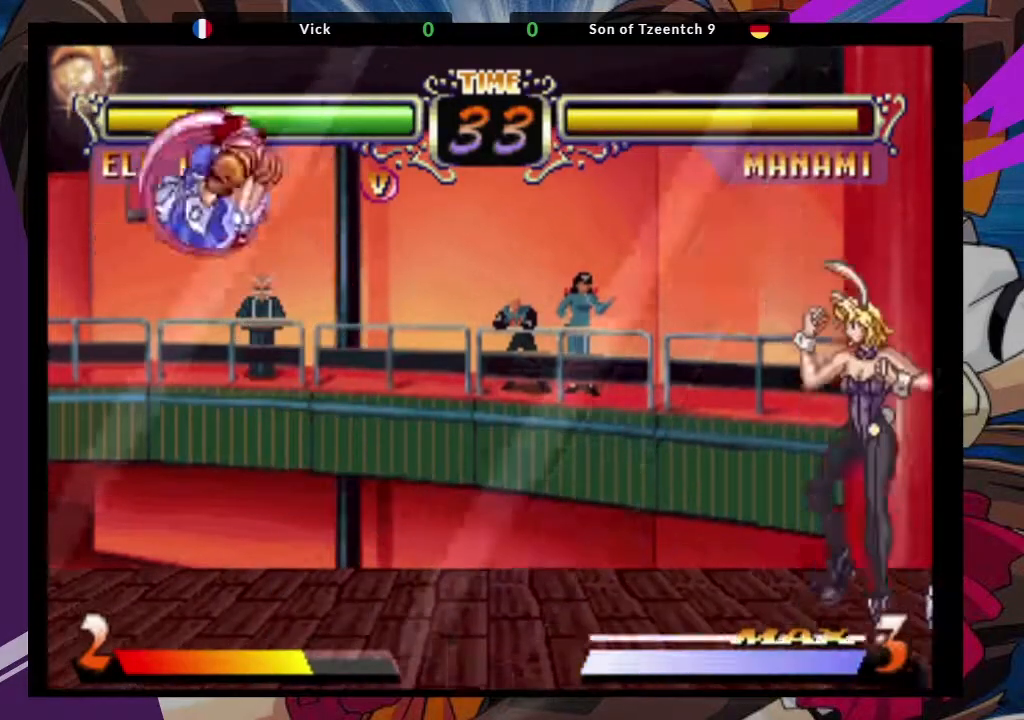
{"dt_ms": 500, "buttons": ["CIRCLE"], "left_stick": "center", "events": [[67, "left_stick", "center"], [133, "CROSS", "up"], [417, "CIRCLE", "down"]]}
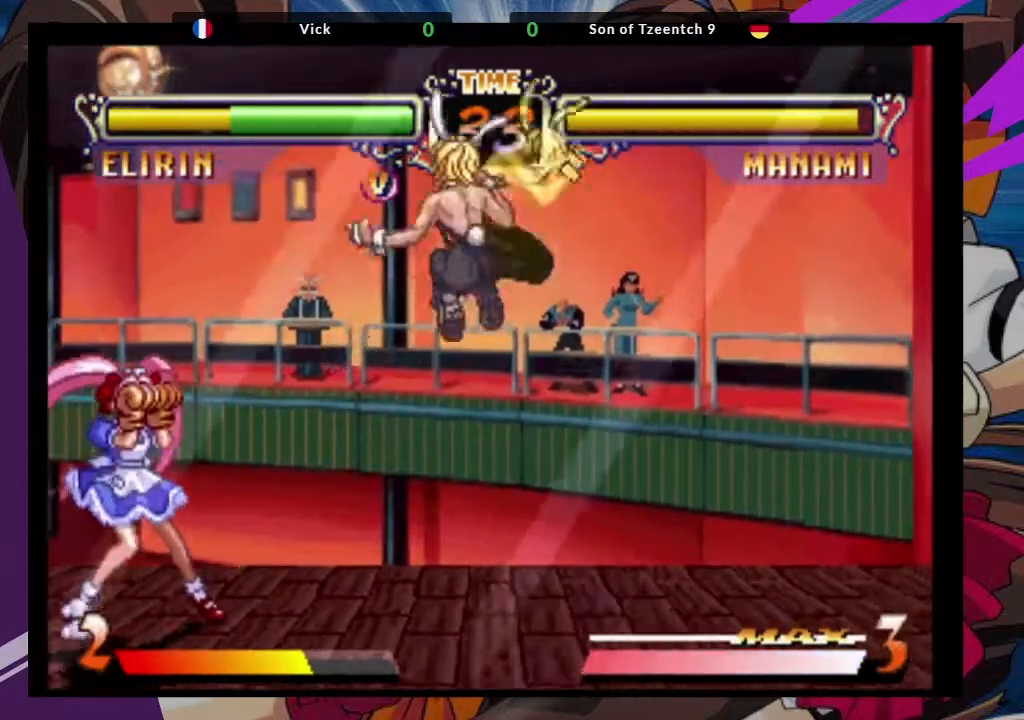
{"dt_ms": 500, "buttons": ["CROSS"], "left_stick": "down-right", "events": [[33, "CIRCLE", "up"], [267, "left_stick", "down"], [350, "left_stick", "down-right"], [383, "CROSS", "down"]]}
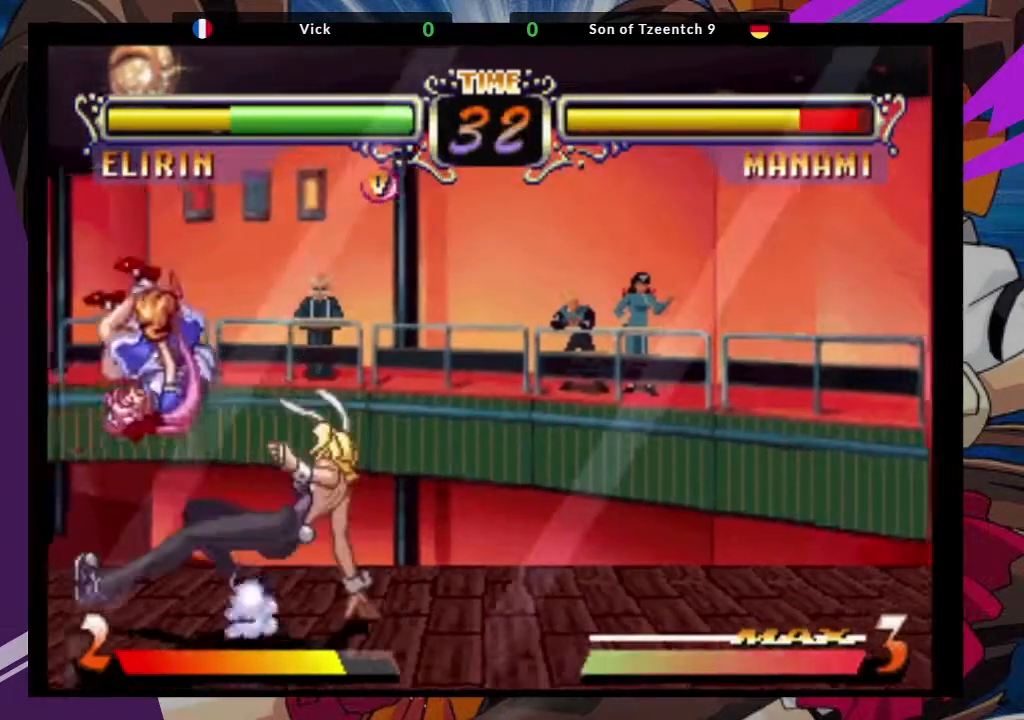
{"dt_ms": 500, "buttons": [], "left_stick": "down-right", "events": [[17, "CROSS", "up"], [350, "CROSS", "down"], [483, "CROSS", "up"]]}
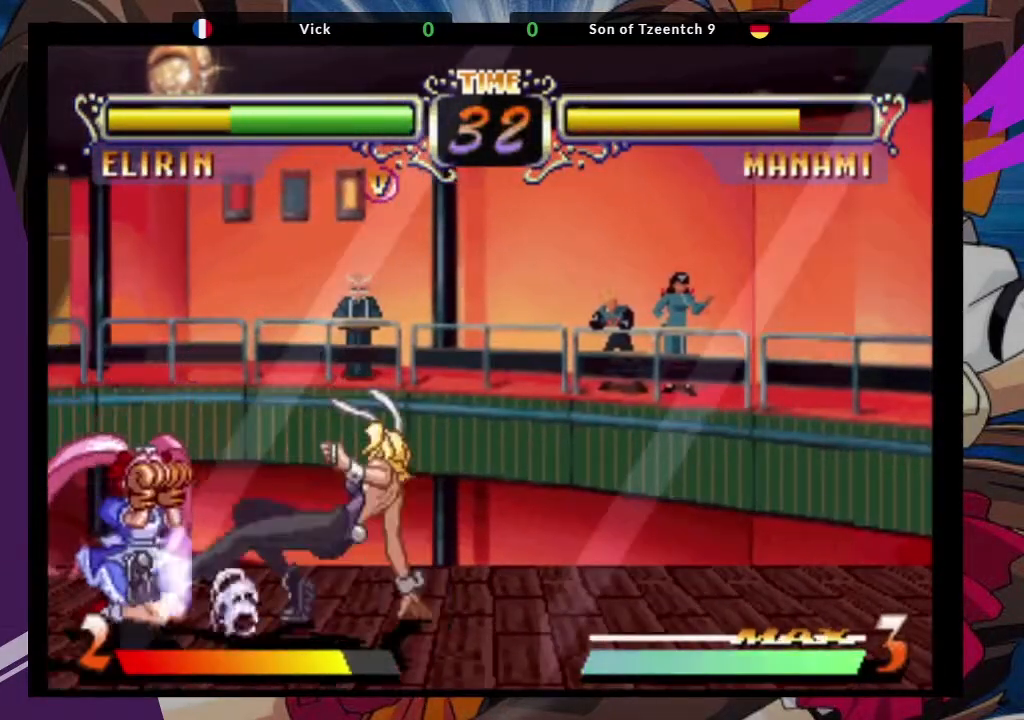
{"dt_ms": 500, "buttons": [], "left_stick": "center"}
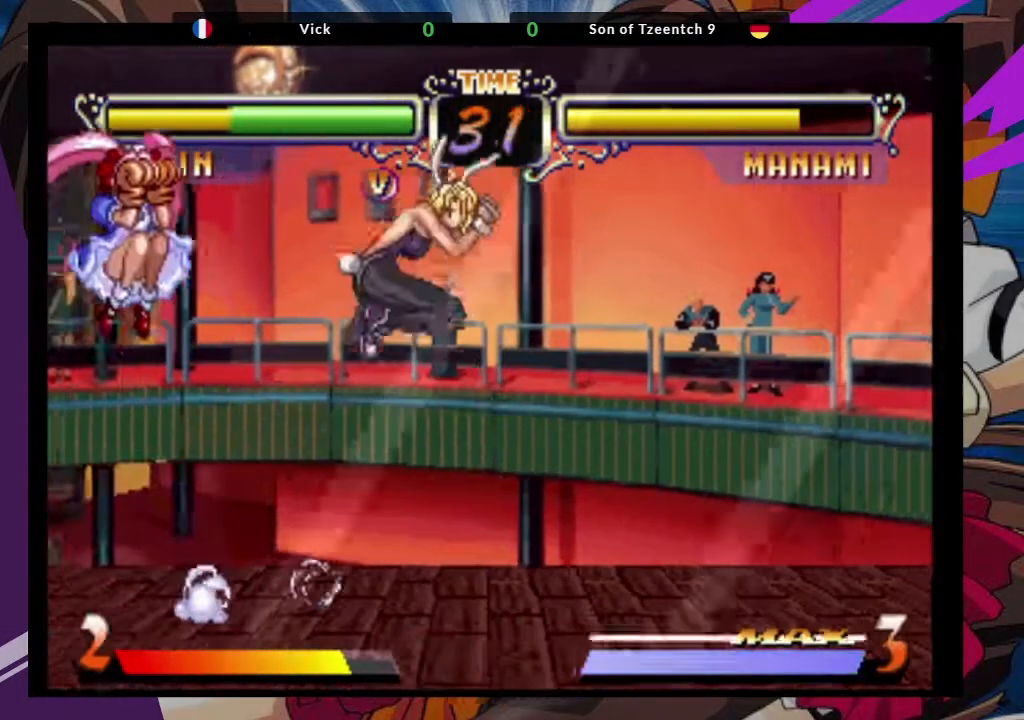
{"dt_ms": 500, "buttons": [], "left_stick": "center", "events": [[267, "CIRCLE", "down"], [400, "CIRCLE", "up"]]}
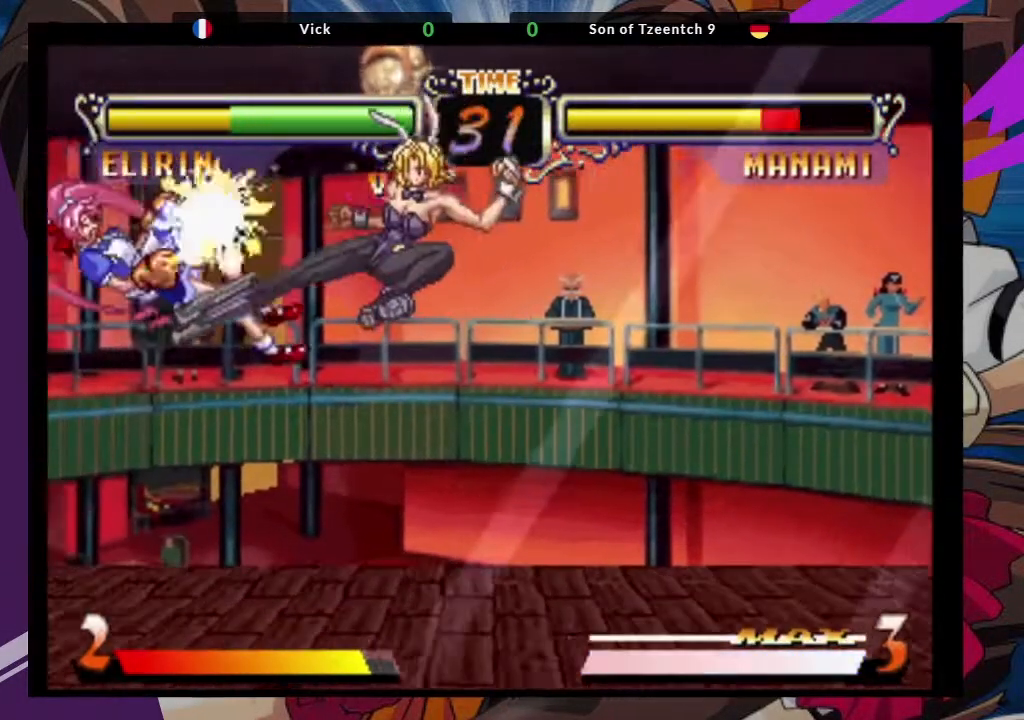
{"dt_ms": 500, "buttons": [], "left_stick": "center"}
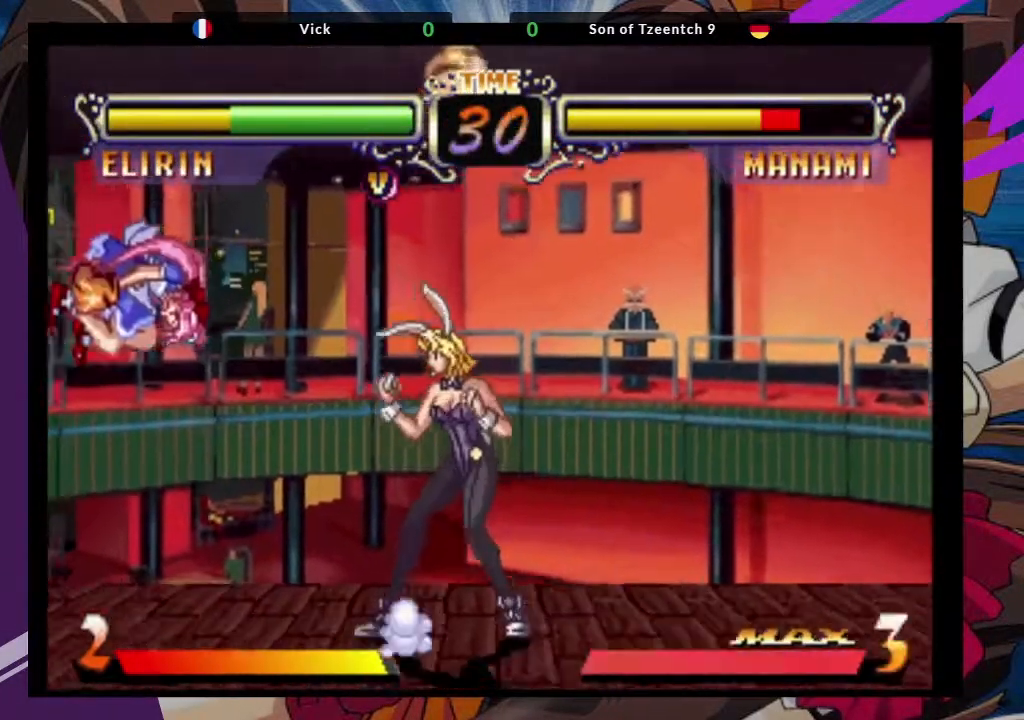
{"dt_ms": 1000, "buttons": ["CIRCLE"], "left_stick": "center"}
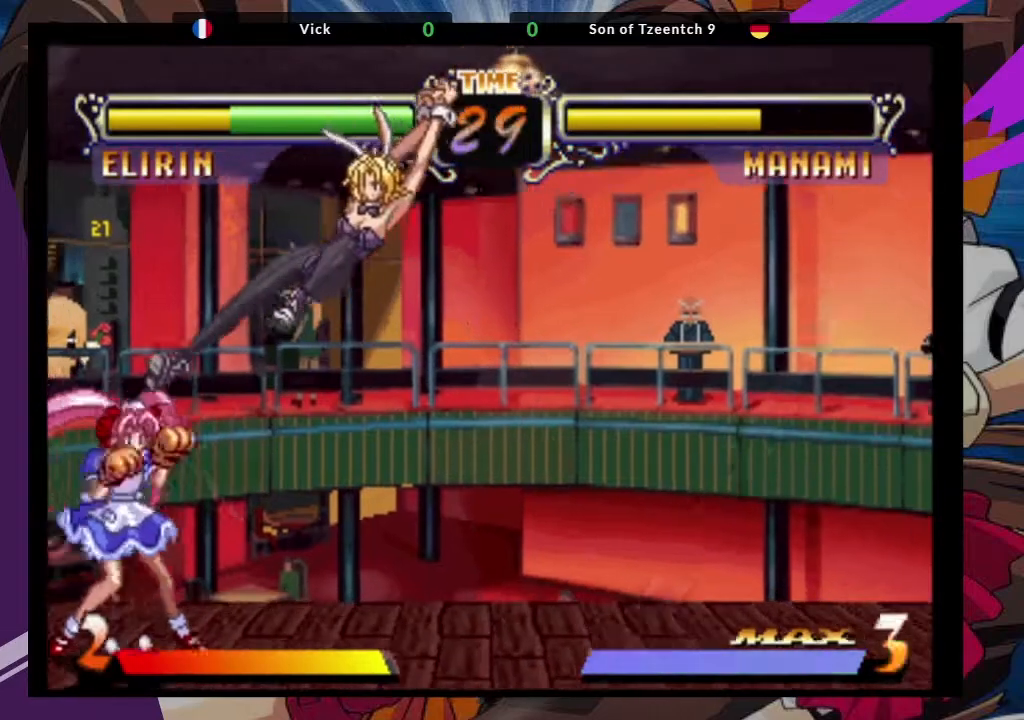
{"dt_ms": 500, "buttons": ["SQUARE", "TRIANGLE"], "left_stick": "center", "events": [[117, "CIRCLE", "up"], [317, "left_stick", "up-left"], [400, "left_stick", "center"], [467, "SQUARE", "down"], [467, "TRIANGLE", "down"]]}
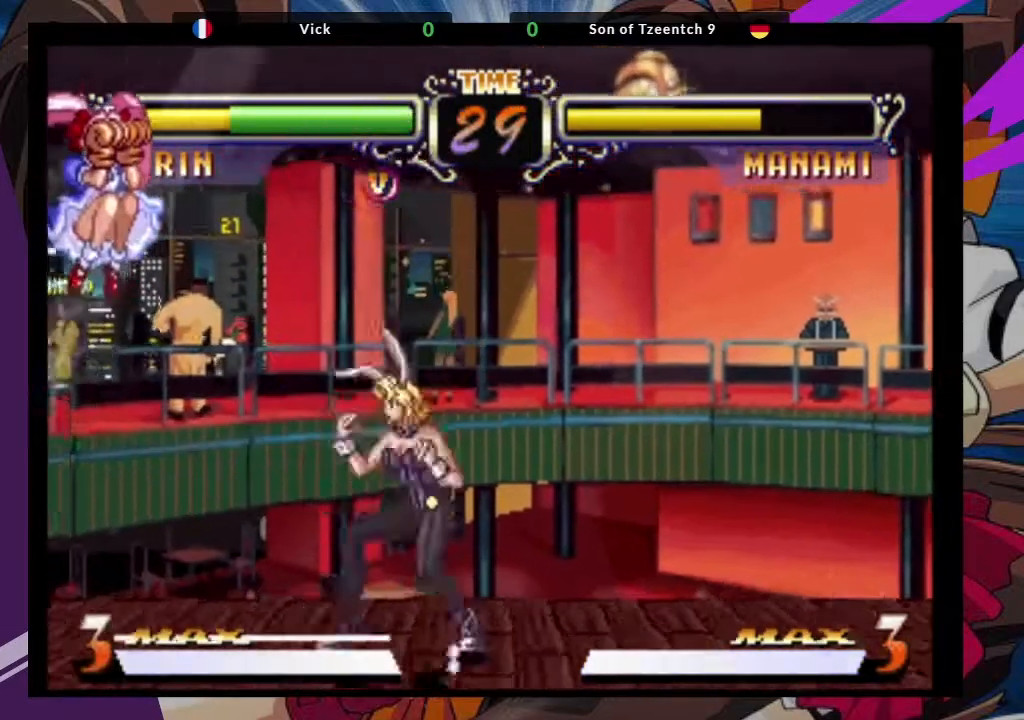
{"dt_ms": 500, "buttons": [], "left_stick": "center", "events": [[50, "TRIANGLE", "up"], [67, "SQUARE", "up"], [117, "SQUARE", "down"], [117, "TRIANGLE", "down"], [200, "SQUARE", "up"], [200, "TRIANGLE", "up"]]}
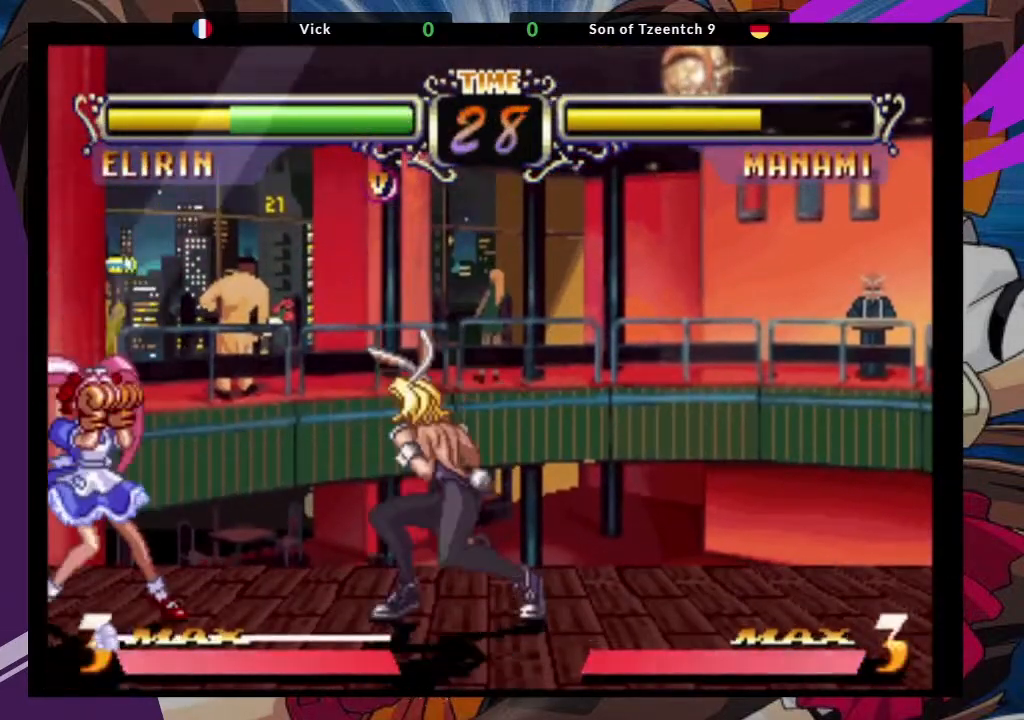
{"dt_ms": 500, "buttons": [], "left_stick": "center", "events": [[183, "left_stick", "up-left"], [283, "CROSS", "down"], [383, "CROSS", "up"], [383, "left_stick", "center"]]}
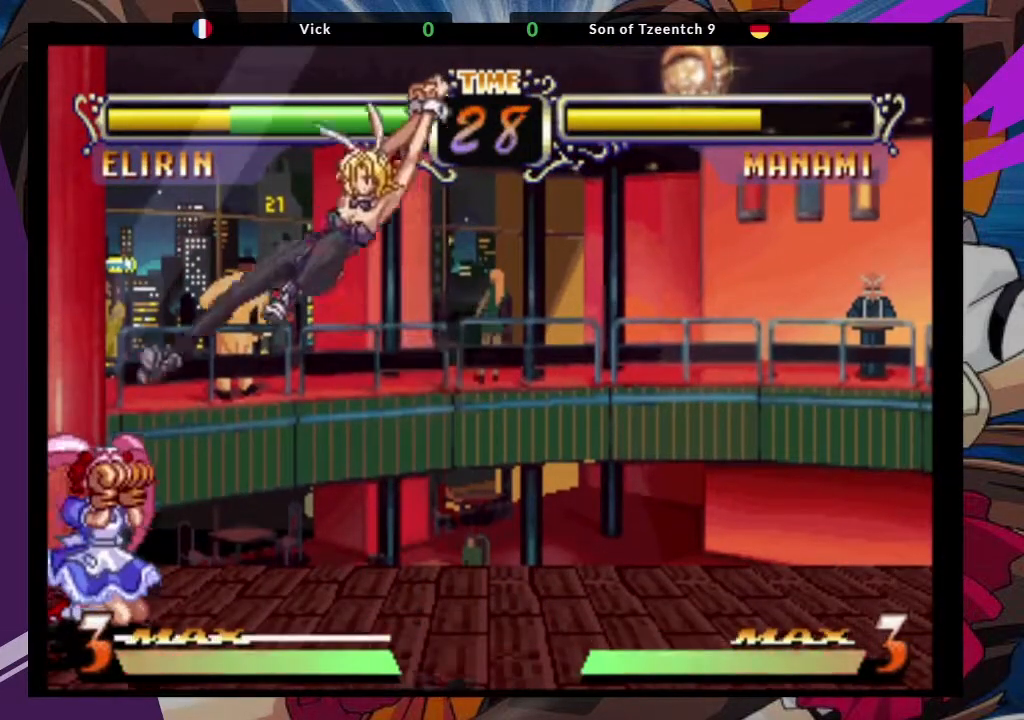
{"dt_ms": 500, "buttons": [], "left_stick": "center", "events": [[267, "CIRCLE", "down"], [367, "CIRCLE", "up"]]}
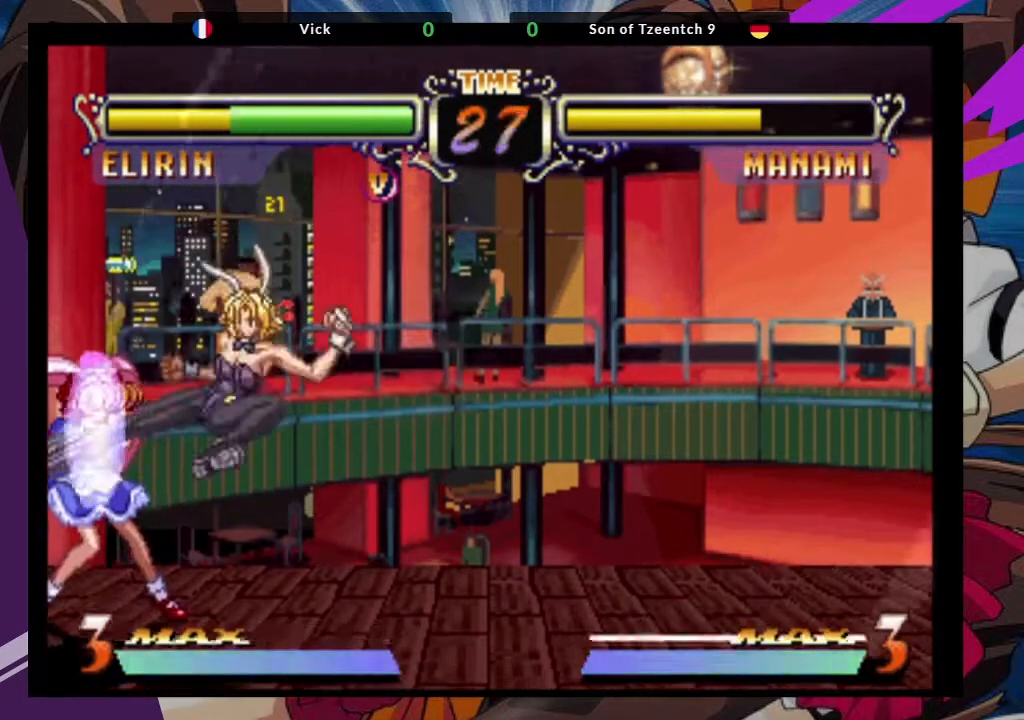
{"dt_ms": 500, "buttons": [], "left_stick": "down-right", "events": [[67, "left_stick", "left"], [250, "left_stick", "down-right"], [300, "SQUARE", "down"], [433, "SQUARE", "up"]]}
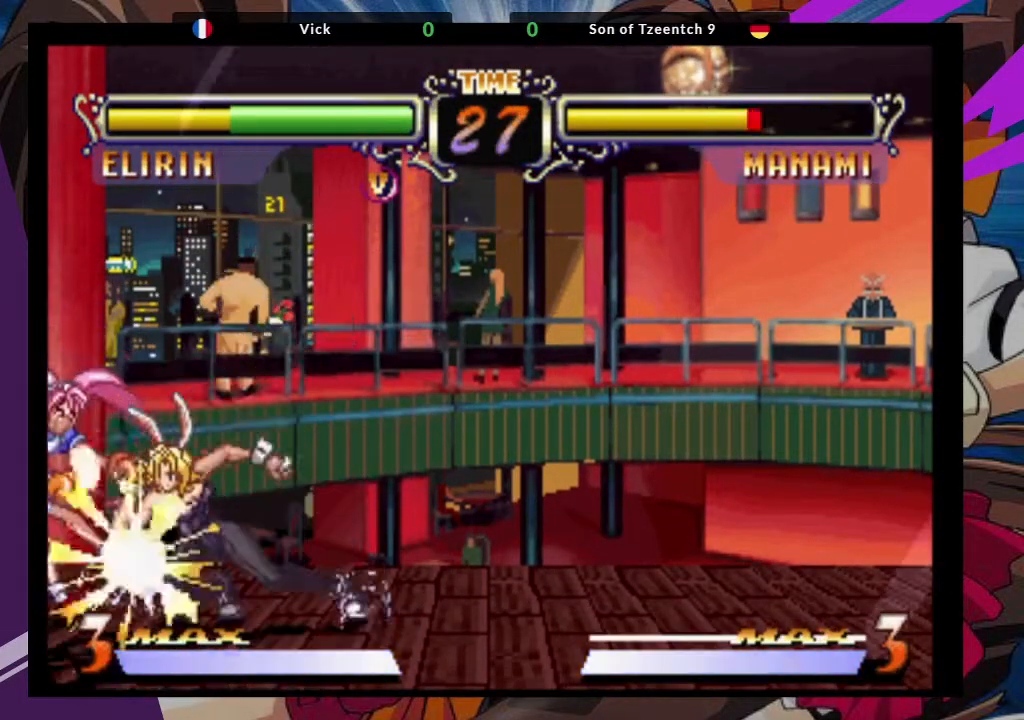
{"dt_ms": 500, "buttons": [], "left_stick": "down-right", "events": [[300, "CIRCLE", "down"], [433, "CIRCLE", "up"]]}
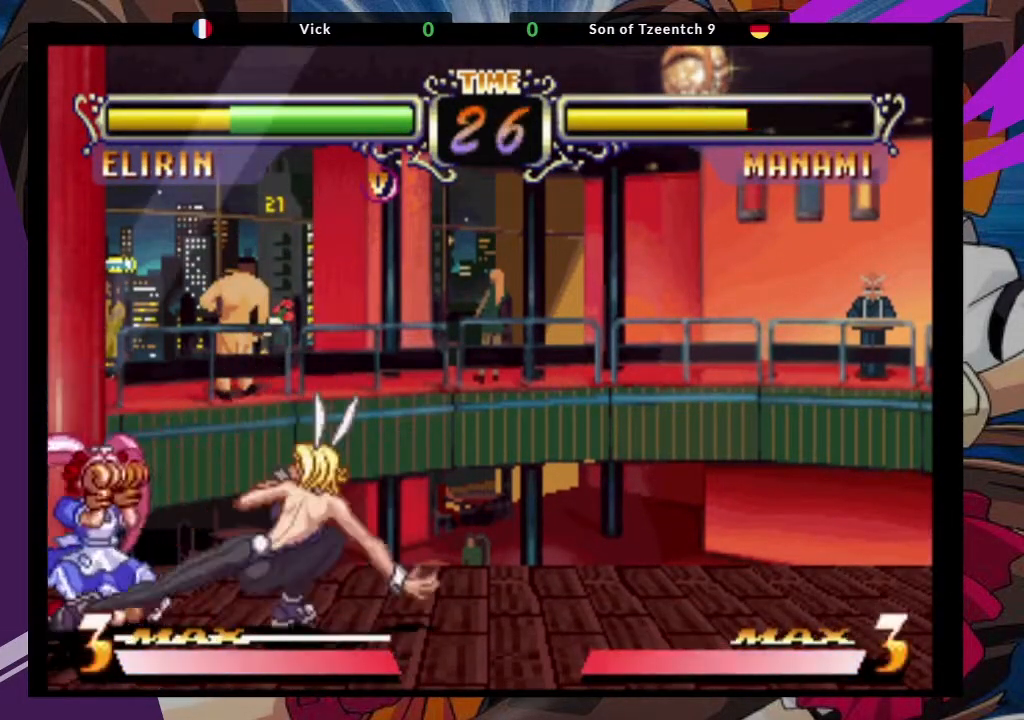
{"dt_ms": 500, "buttons": [], "left_stick": "up-left", "events": [[317, "left_stick", "center"], [400, "left_stick", "left"], [483, "left_stick", "up-left"]]}
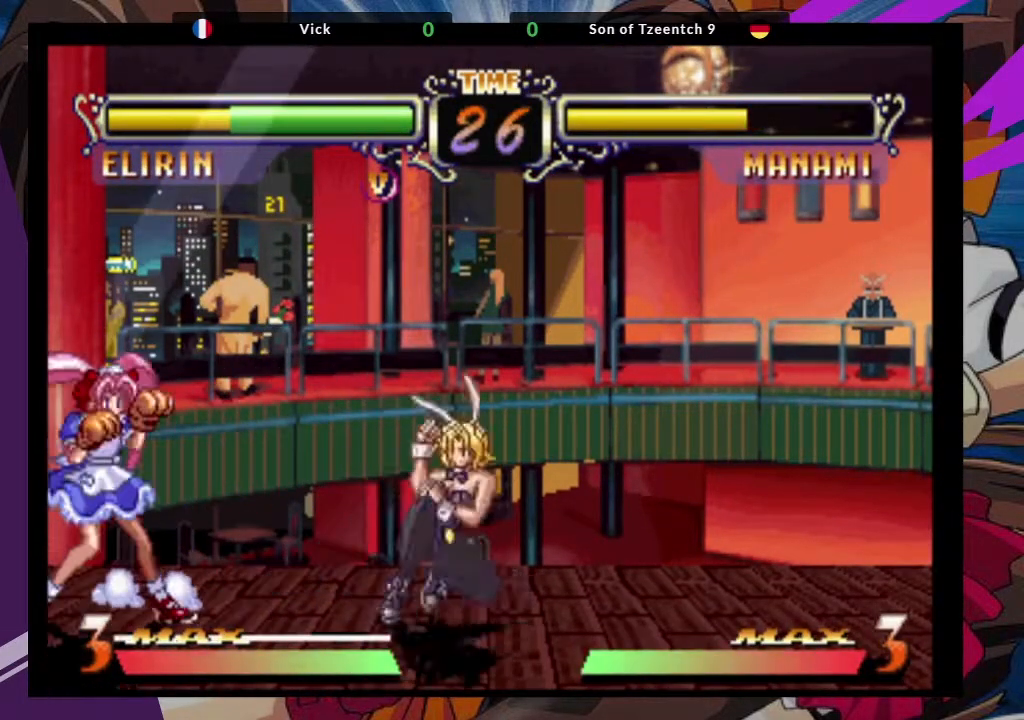
{"dt_ms": 500, "buttons": [], "left_stick": "center", "events": [[67, "CROSS", "down"], [150, "left_stick", "center"], [200, "CROSS", "up"]]}
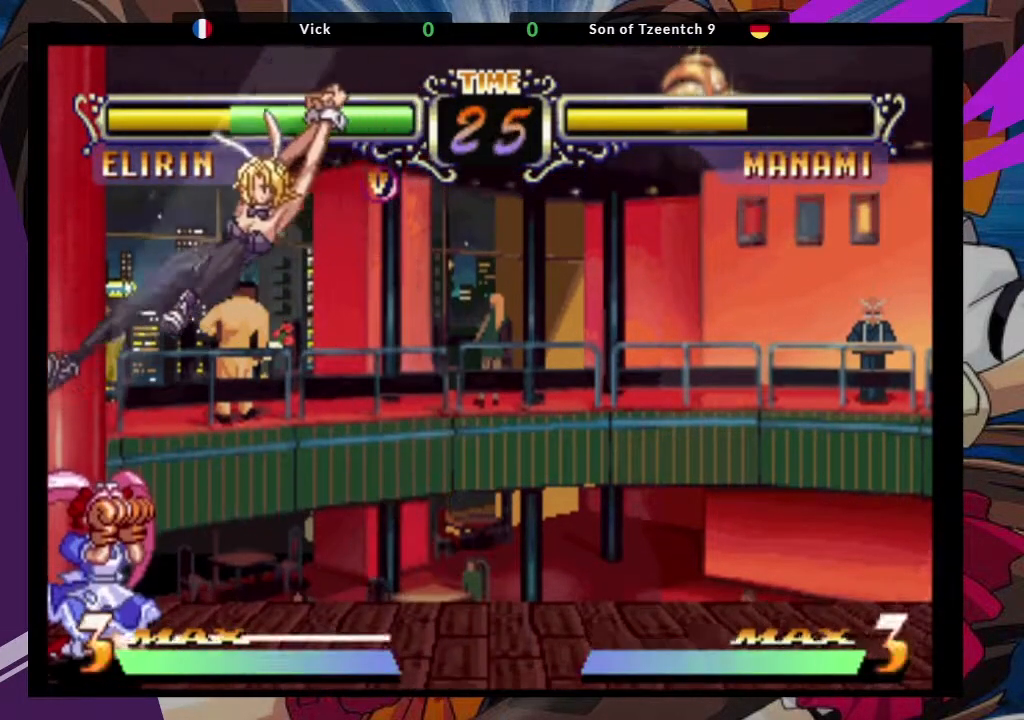
{"dt_ms": 500, "buttons": ["SQUARE"], "left_stick": "down-right", "events": [[17, "CIRCLE", "down"], [133, "CIRCLE", "up"], [317, "left_stick", "down-right"], [467, "SQUARE", "down"]]}
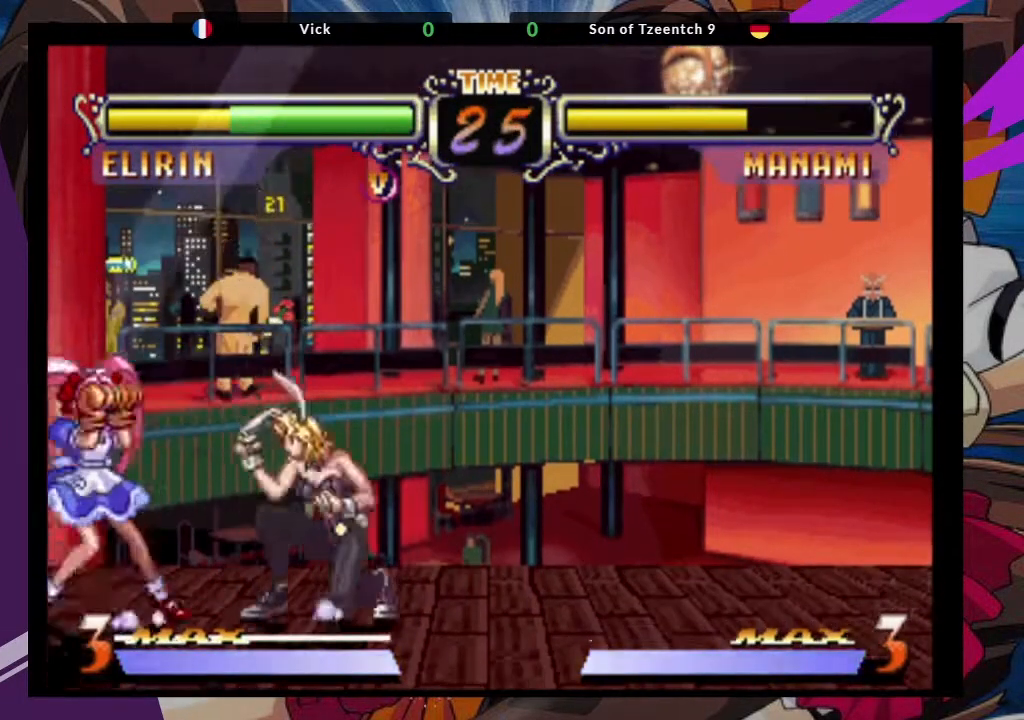
{"dt_ms": 500, "buttons": [], "left_stick": "center", "events": [[83, "SQUARE", "up"], [100, "left_stick", "center"], [183, "left_stick", "down"], [250, "left_stick", "right"], [267, "CROSS", "down"], [283, "CROSS", "up"], [433, "left_stick", "center"]]}
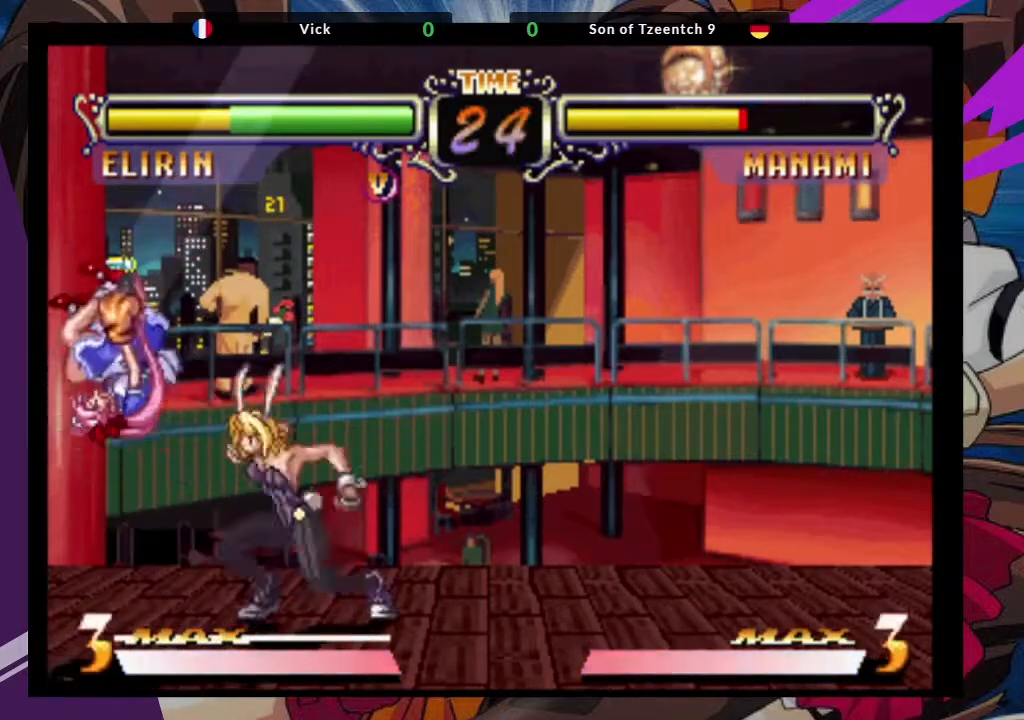
{"dt_ms": 500, "buttons": [], "left_stick": "down-right", "events": [[50, "left_stick", "left"], [117, "left_stick", "down"], [167, "left_stick", "down-right"], [233, "CROSS", "down"], [350, "CROSS", "up"]]}
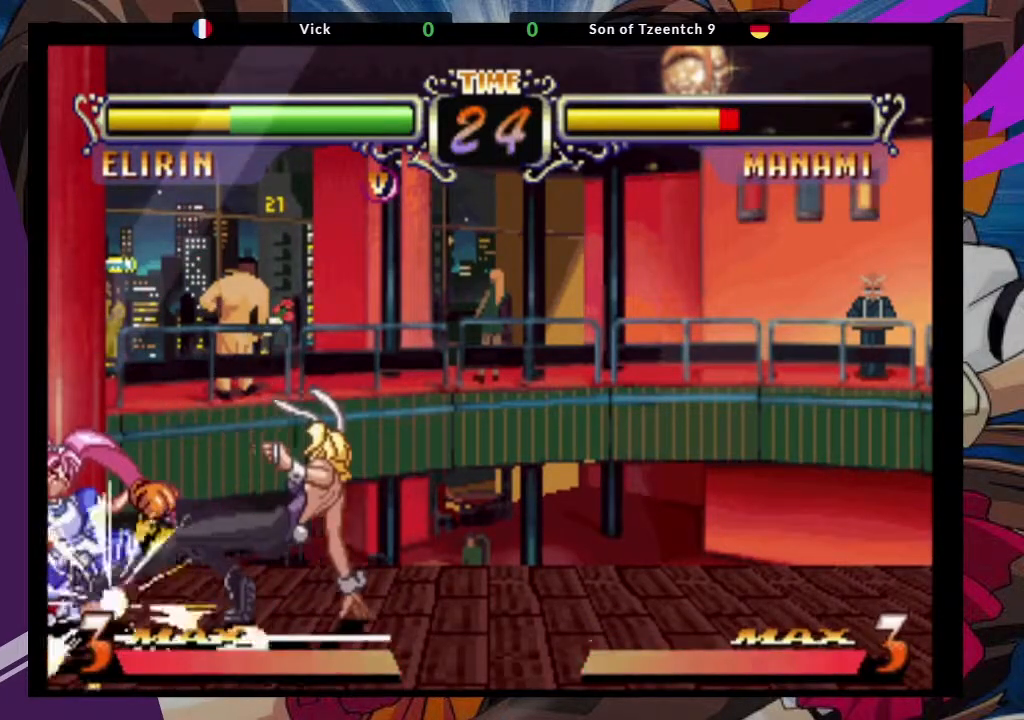
{"dt_ms": 500, "buttons": [], "left_stick": "center", "events": [[183, "left_stick", "down-left"], [283, "CROSS", "down"], [283, "left_stick", "right"], [367, "CROSS", "up"], [433, "left_stick", "center"]]}
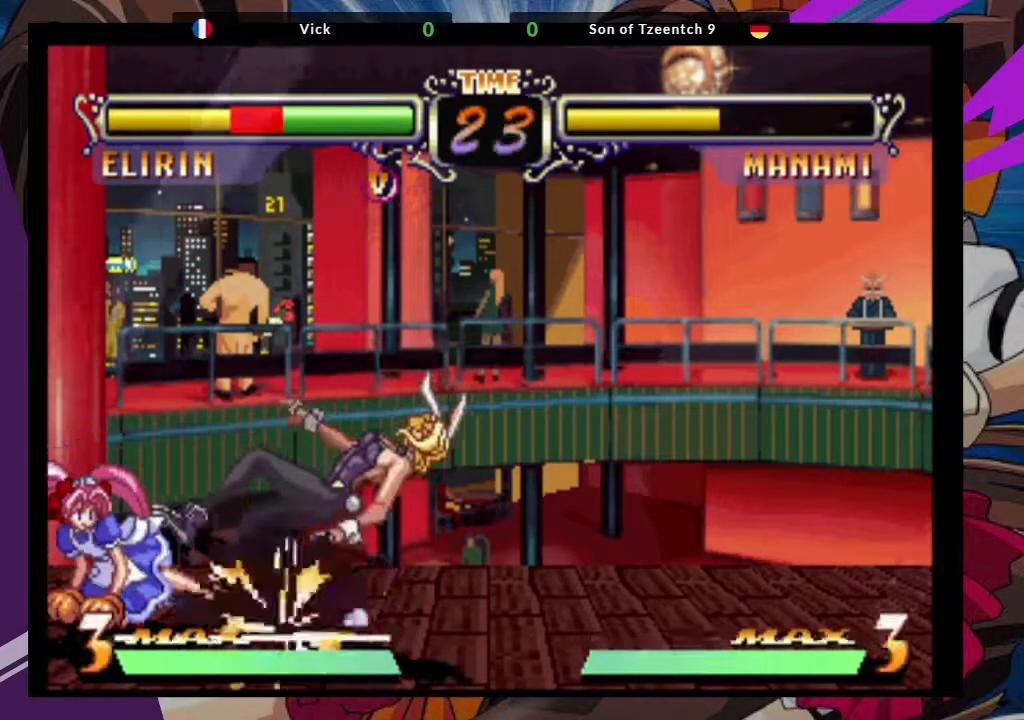
{"dt_ms": 500, "buttons": ["CROSS"], "left_stick": "right"}
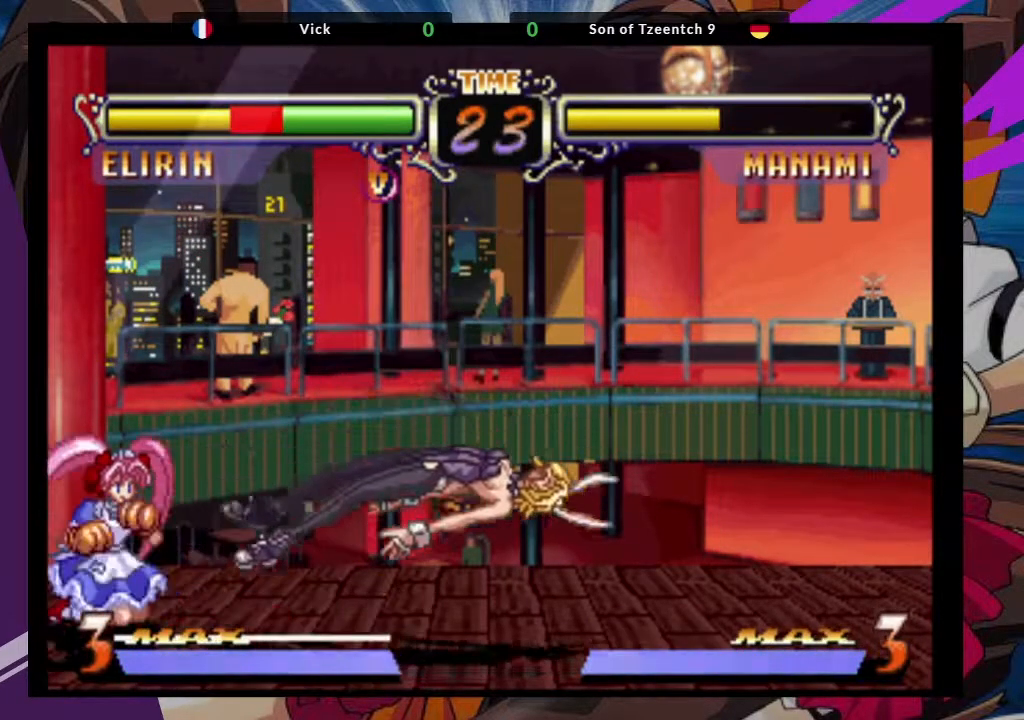
{"dt_ms": 1000, "buttons": [], "left_stick": "up-right"}
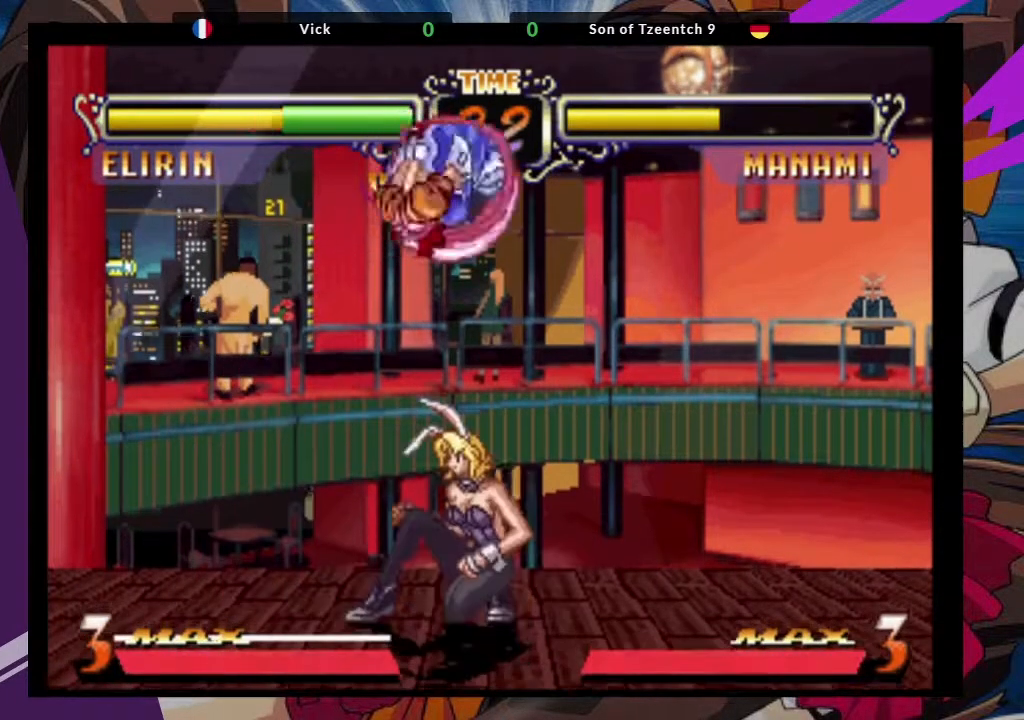
{"dt_ms": 500, "buttons": ["CIRCLE"], "left_stick": "center", "events": [[67, "CROSS", "down"], [217, "CROSS", "up"], [383, "left_stick", "center"], [433, "CIRCLE", "down"]]}